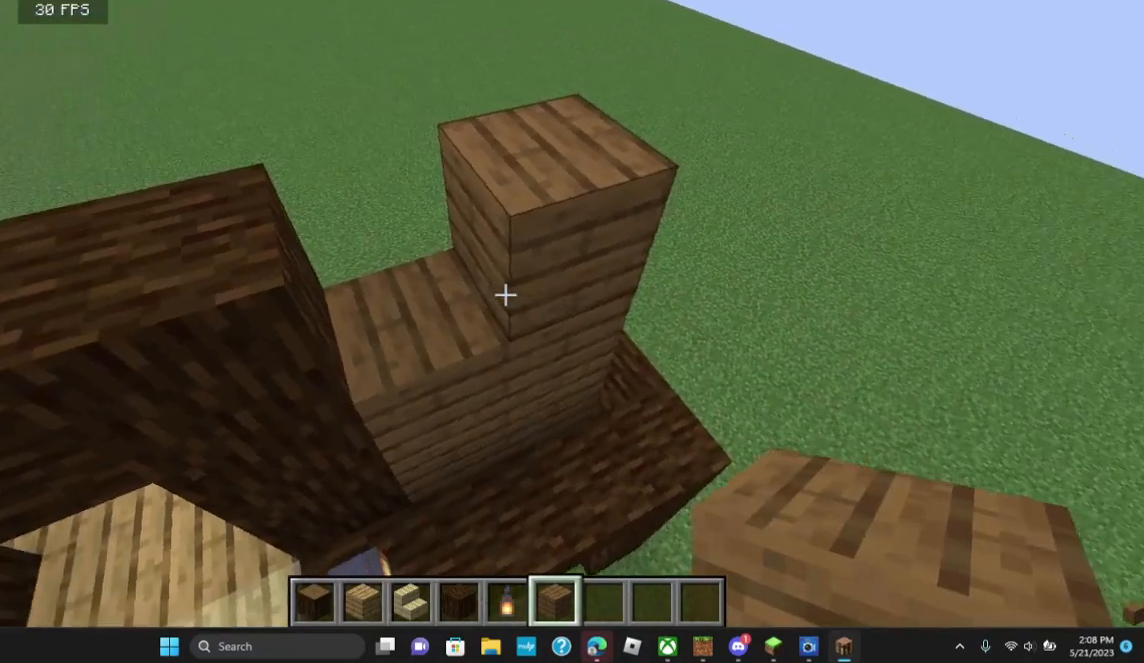
Gameplay with keyboard and mouse; each line is a JSON object with the keys and mouse buttons held at the frame after it. "events" lists presses ("down") and releases ("up") of "a", "d", "s", "w", "mouse_left" and "mouse_right" between this image and that frame as [ms after this image, input, new state], when the widget could be followed in between. "mouse_left", "mouse_right" = the "left", "right" buttons of the "mouse" list. No other keys are recorded. Fast repeated clicks can show as one long hold. Mouse movement is not recorded.
{"keys": [], "mouse": [], "events": []}
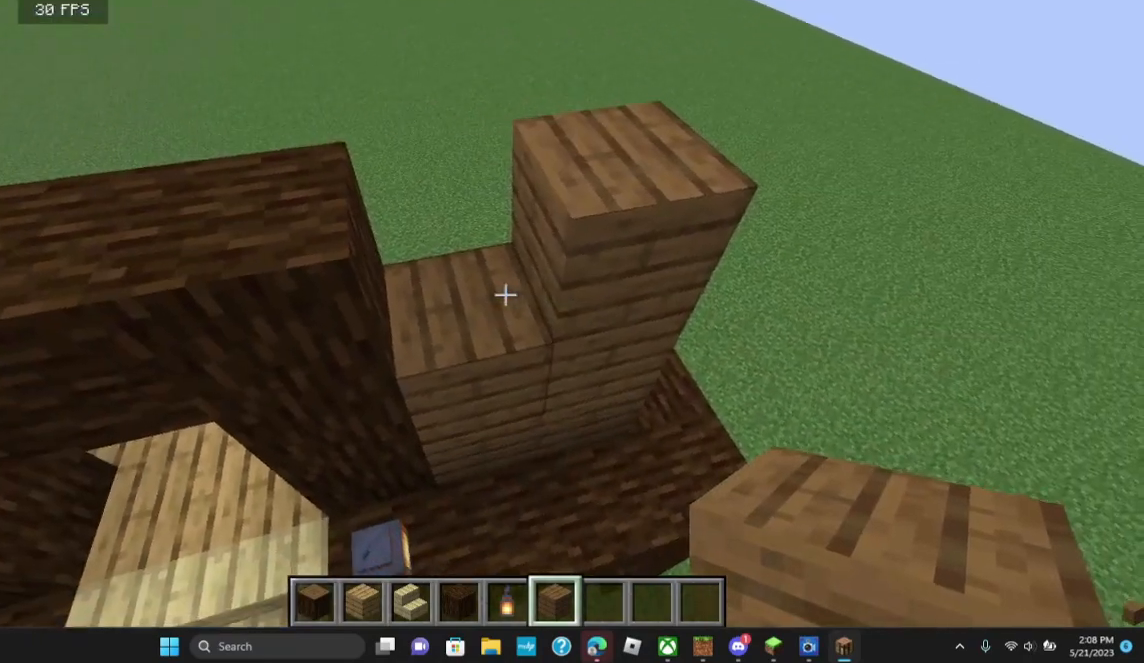
{"keys": [], "mouse": [], "events": [[100, "mouse_left", "down"], [400, "mouse_left", "up"]]}
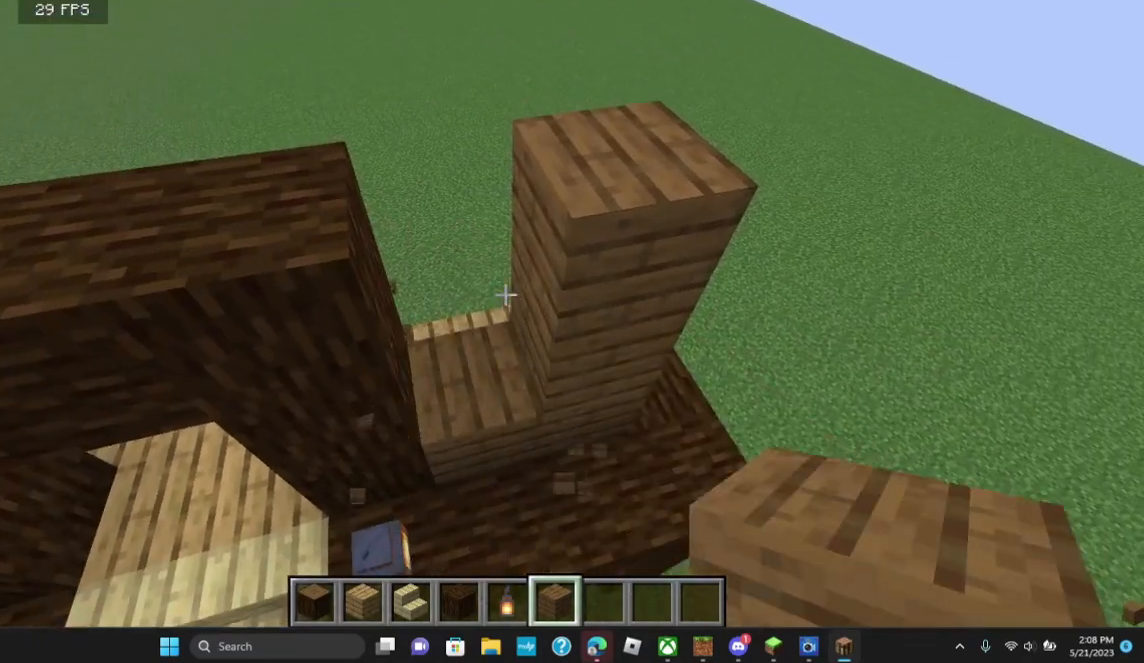
{"keys": [], "mouse": ["right"], "events": [[333, "mouse_right", "down"]]}
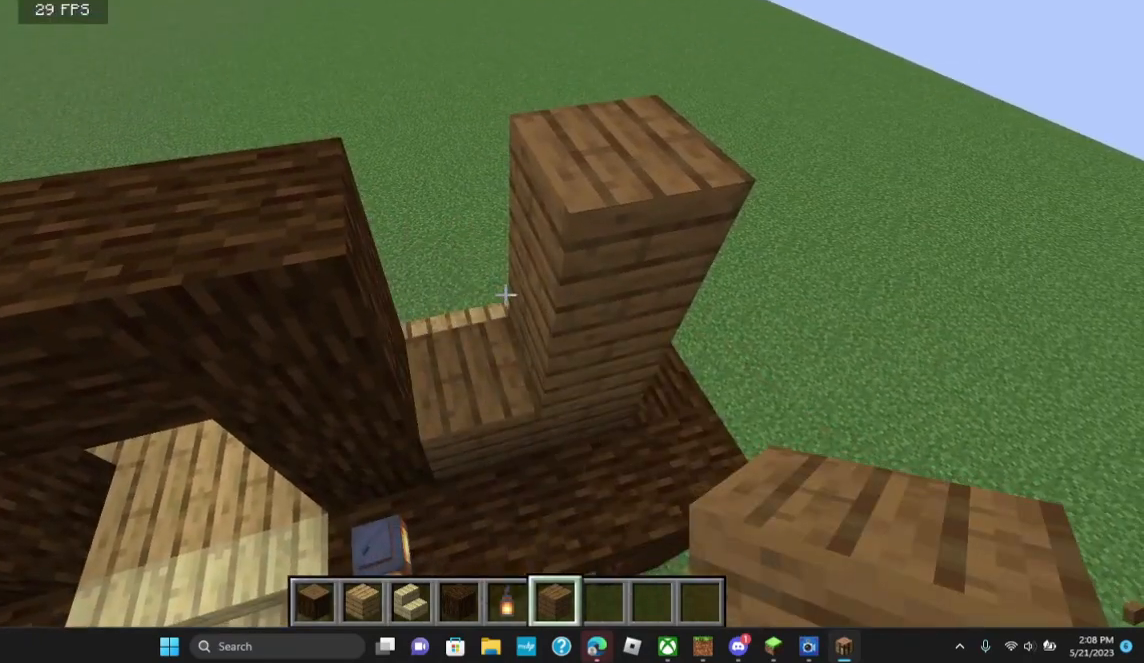
{"keys": [], "mouse": [], "events": [[500, "mouse_right", "up"]]}
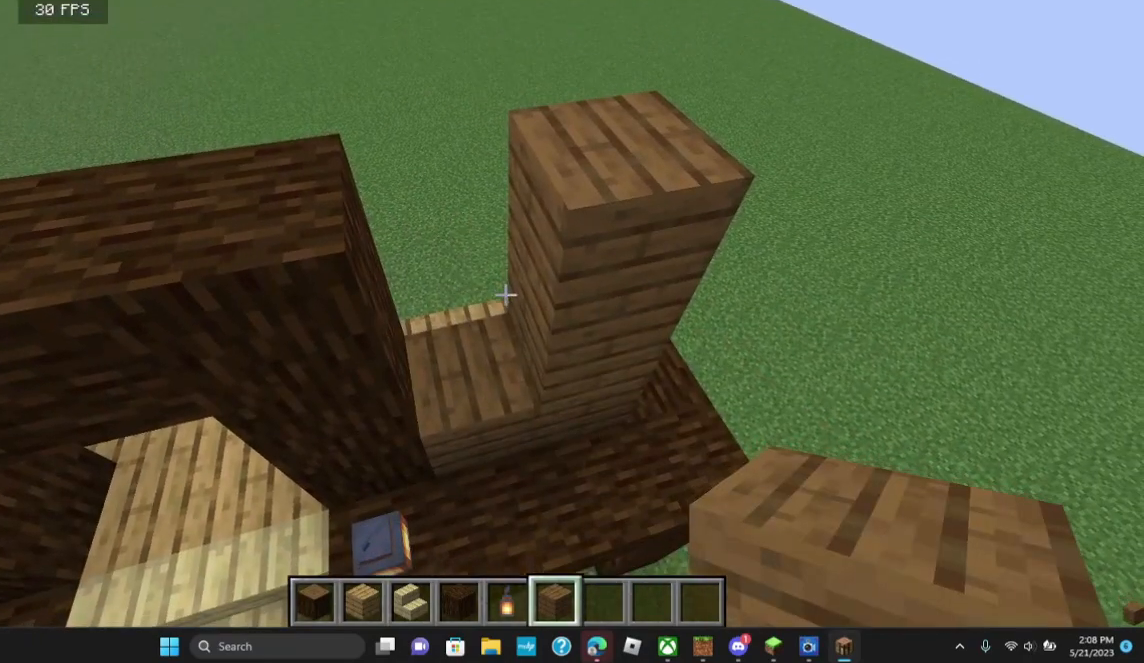
{"keys": [], "mouse": [], "events": []}
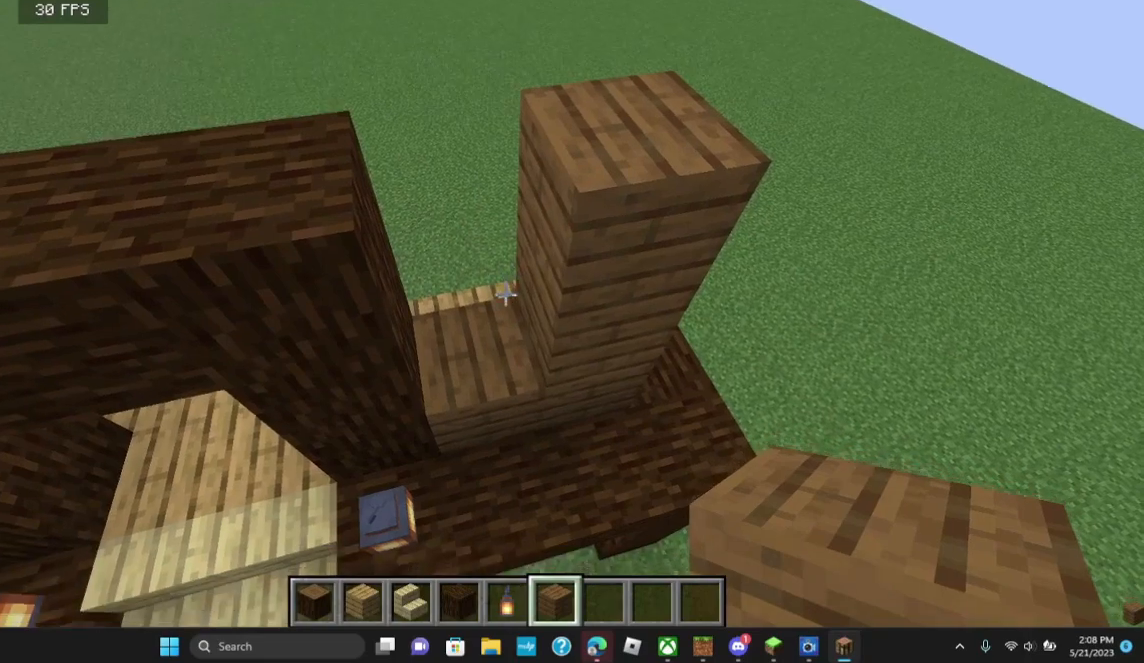
{"keys": [], "mouse": ["right"], "events": [[500, "mouse_right", "down"]]}
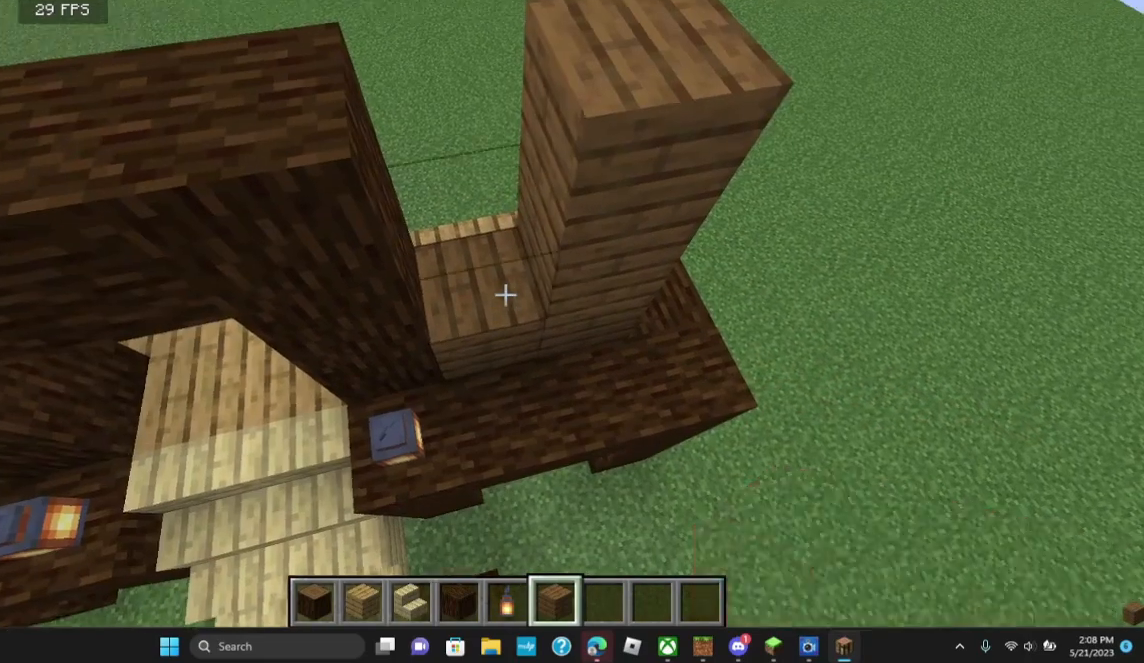
{"keys": [], "mouse": ["right"], "events": []}
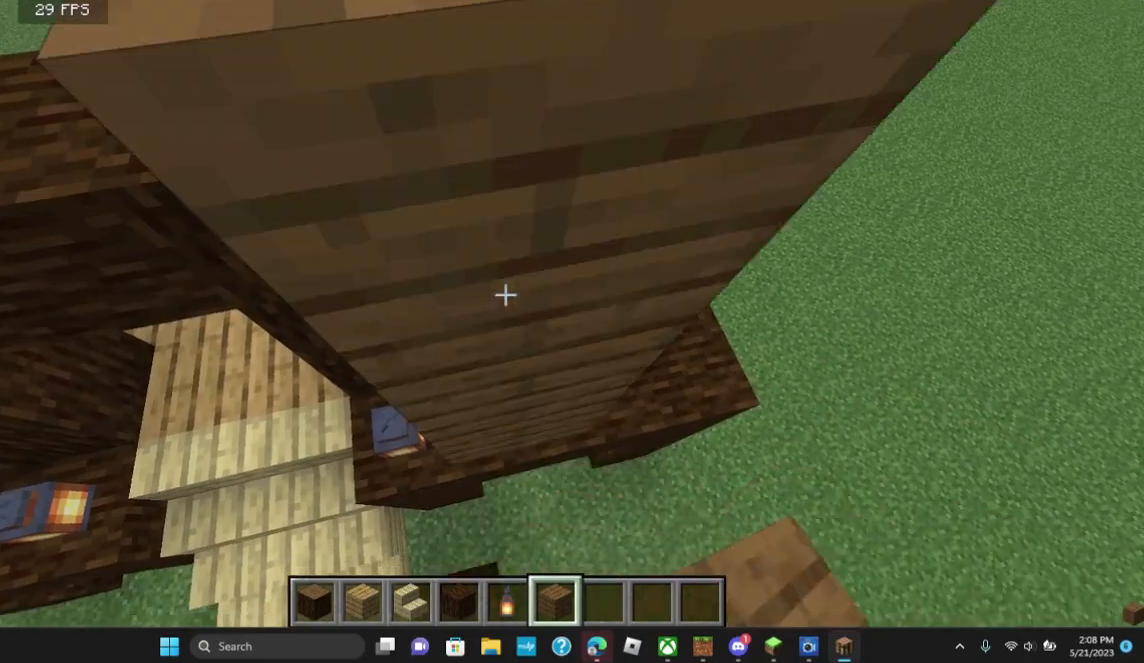
{"keys": [], "mouse": [], "events": [[100, "mouse_right", "up"]]}
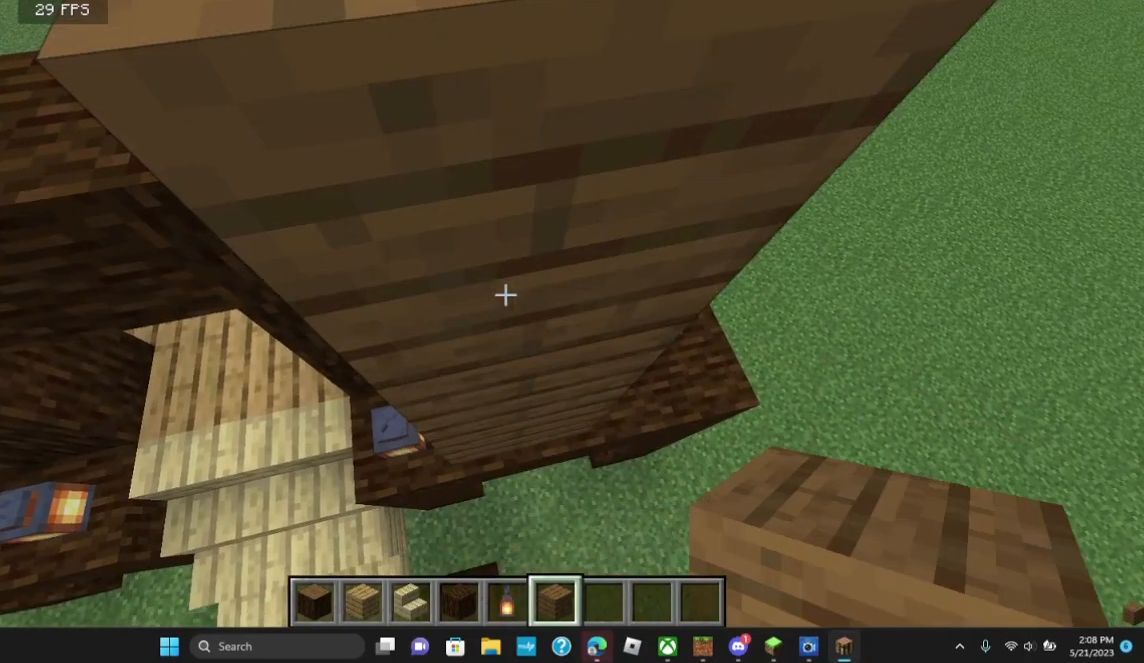
{"keys": [], "mouse": [], "events": [[33, "mouse_left", "down"], [100, "mouse_left", "up"], [400, "mouse_left", "down"], [500, "mouse_left", "up"]]}
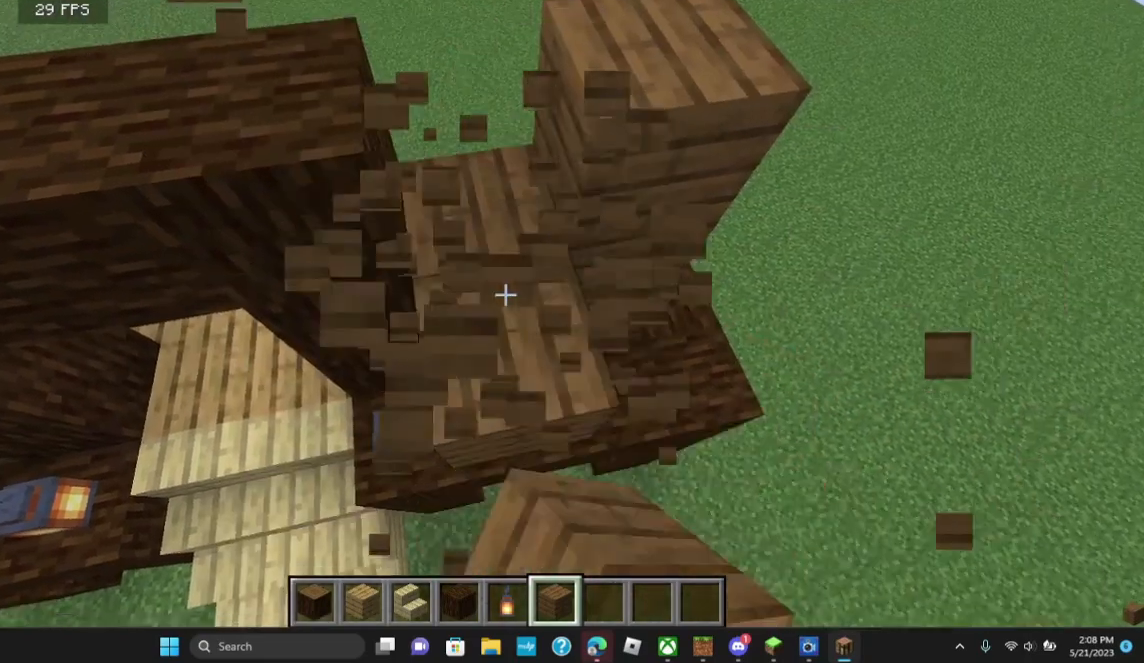
{"keys": [], "mouse": ["left"], "events": [[433, "mouse_left", "down"]]}
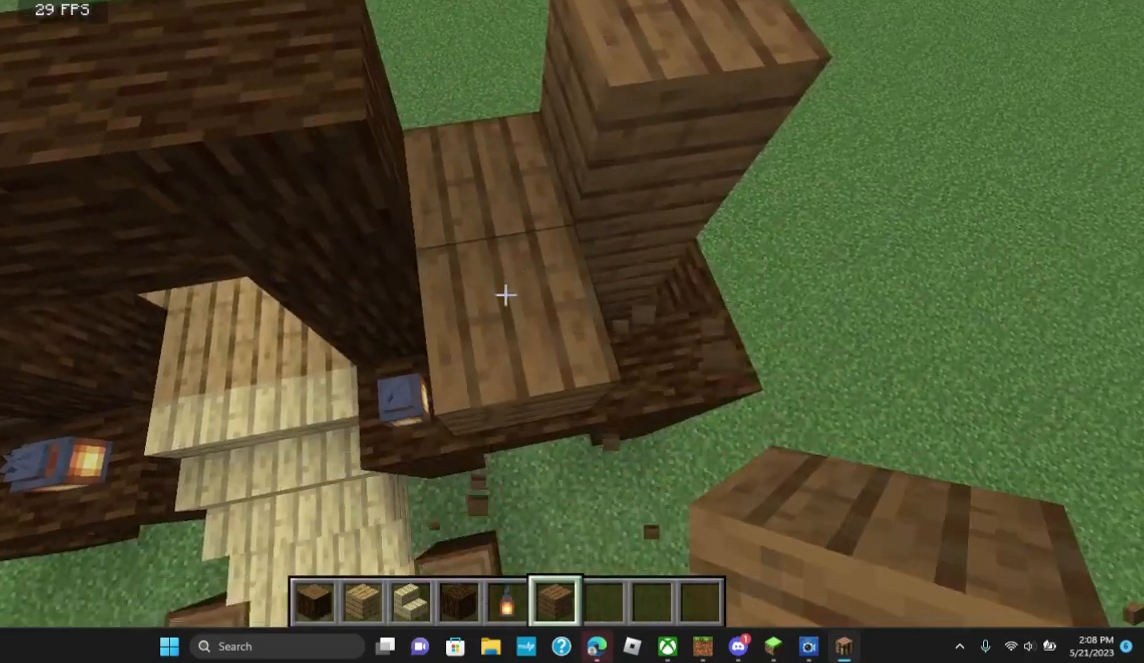
{"keys": [], "mouse": [], "events": [[100, "mouse_left", "up"]]}
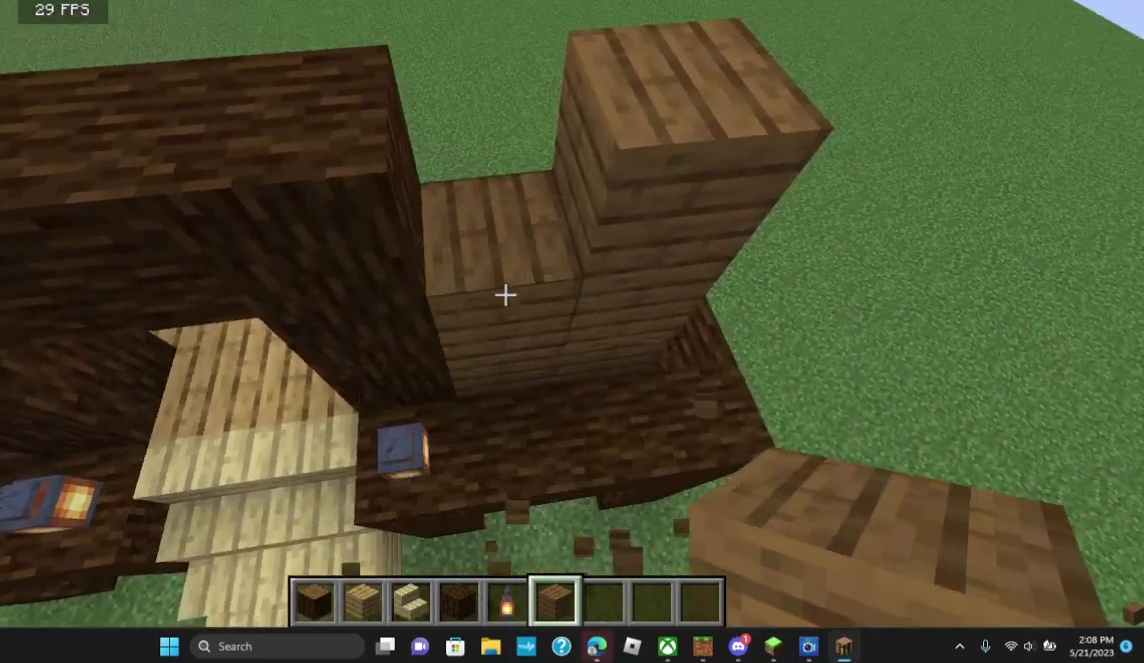
{"keys": [], "mouse": [], "events": [[233, "mouse_right", "down"], [300, "mouse_right", "up"]]}
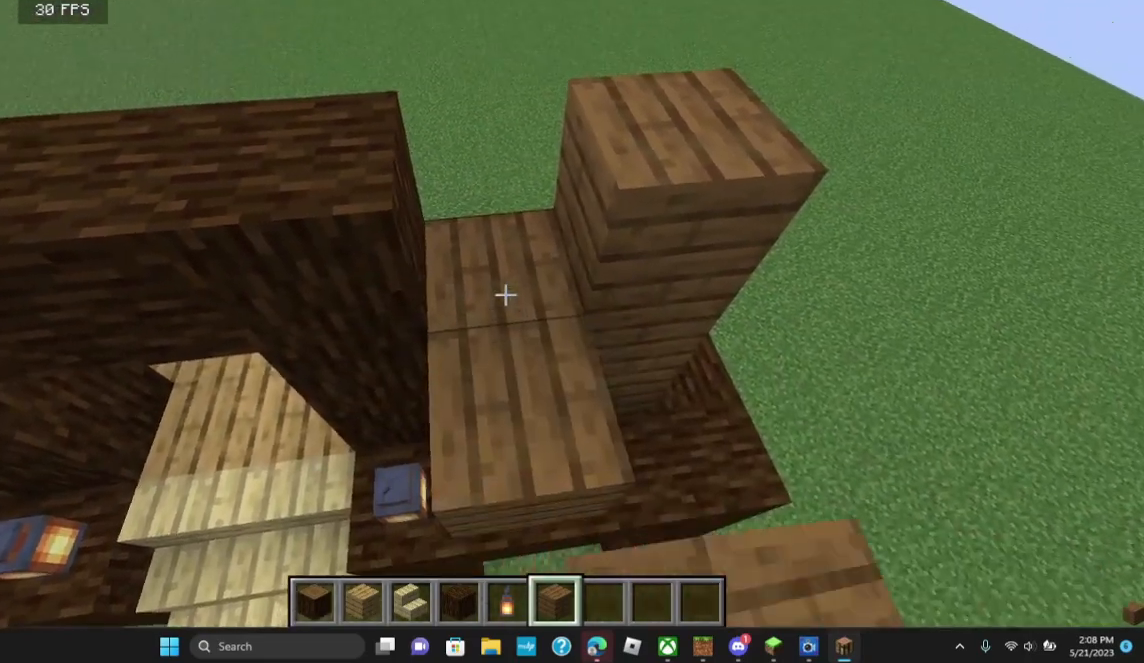
{"keys": [], "mouse": [], "events": [[200, "mouse_right", "down"], [500, "mouse_right", "up"]]}
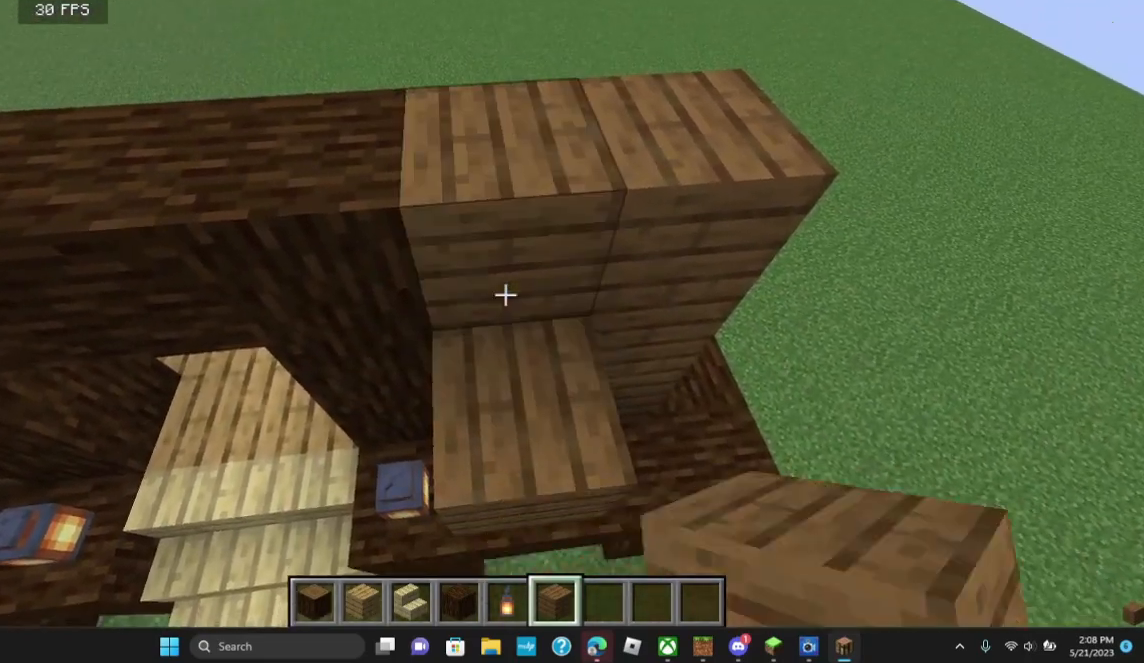
{"keys": [], "mouse": [], "events": [[133, "mouse_left", "down"], [233, "mouse_left", "up"]]}
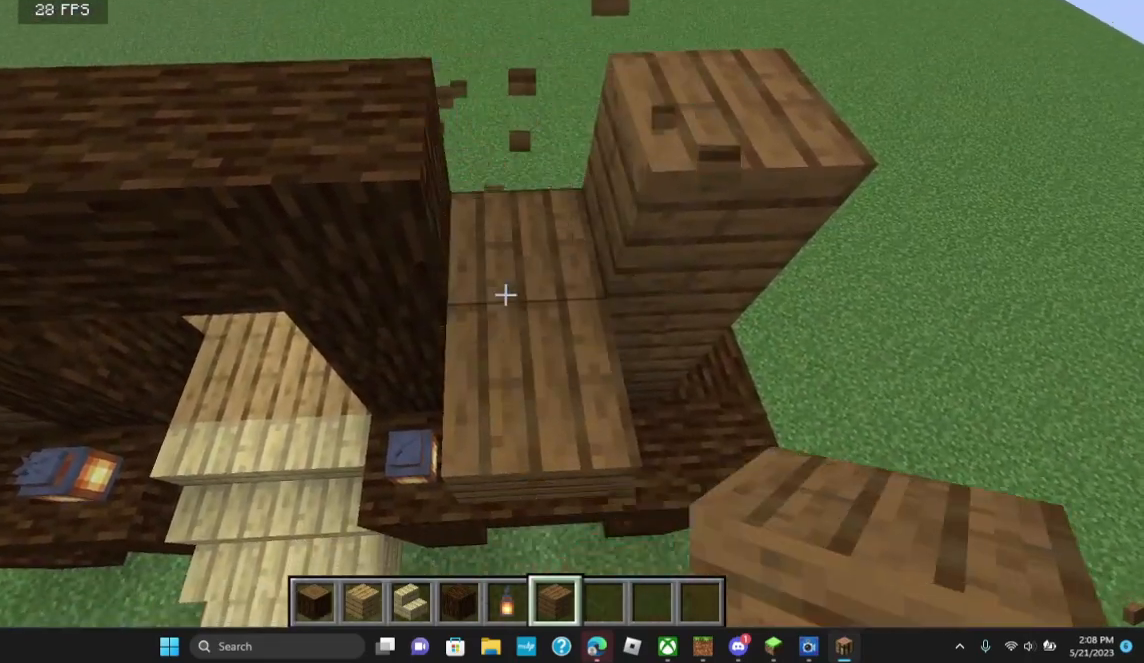
{"keys": [], "mouse": [], "events": [[133, "mouse_left", "down"], [300, "mouse_left", "up"]]}
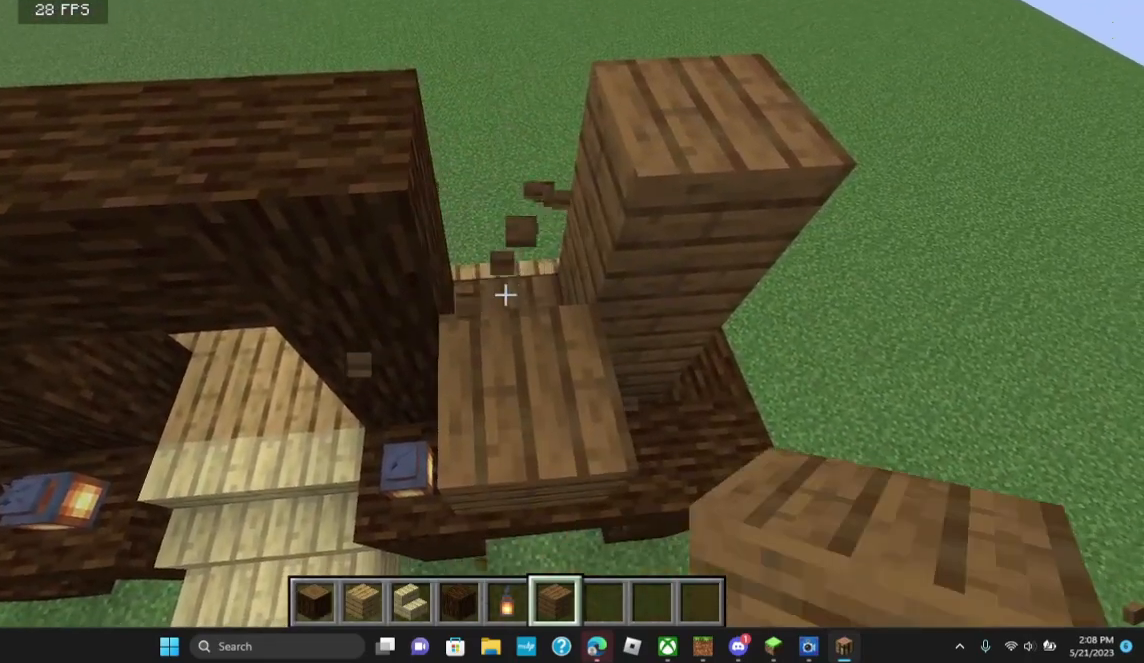
{"keys": [], "mouse": [], "events": [[333, "mouse_left", "down"], [500, "mouse_left", "up"]]}
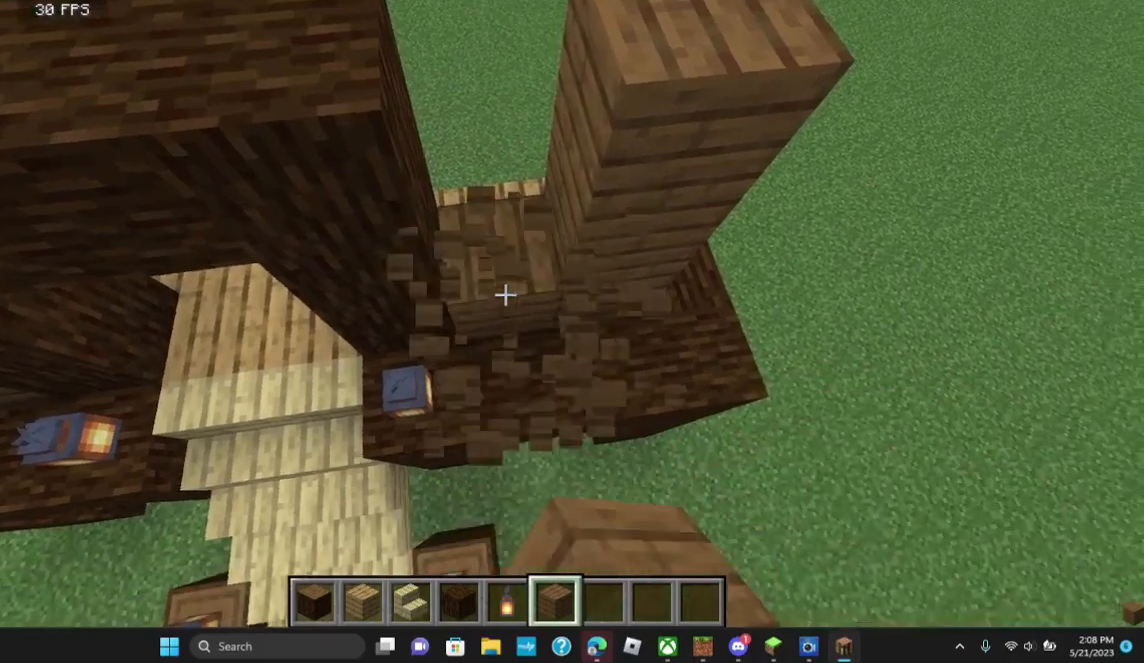
{"keys": [], "mouse": [], "events": []}
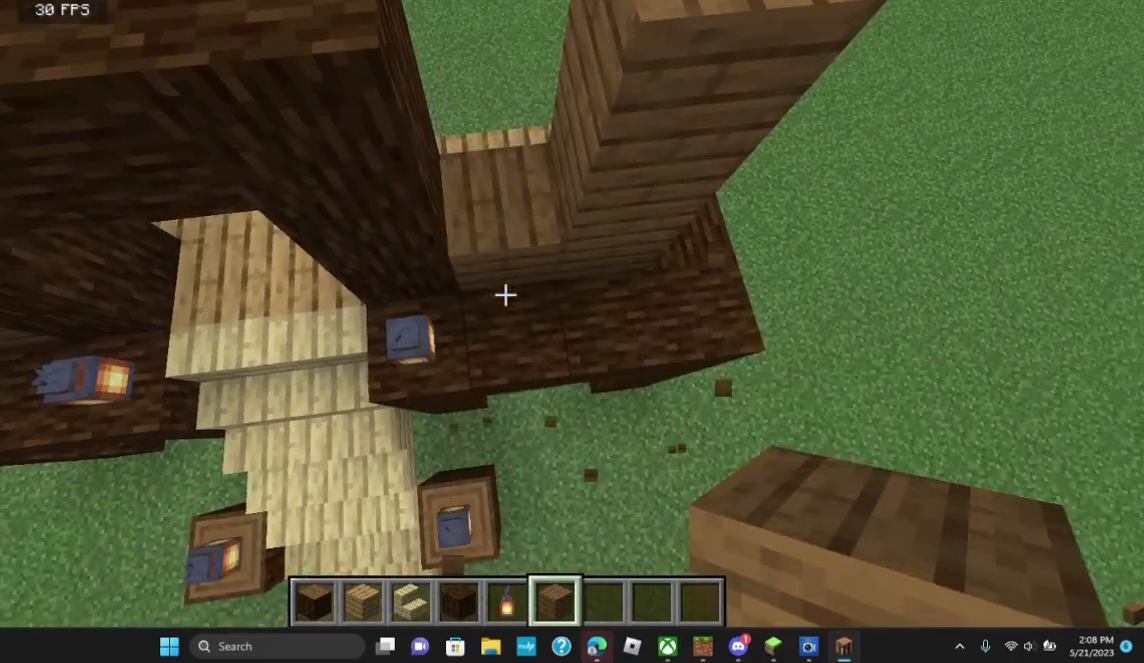
{"keys": [], "mouse": [], "events": []}
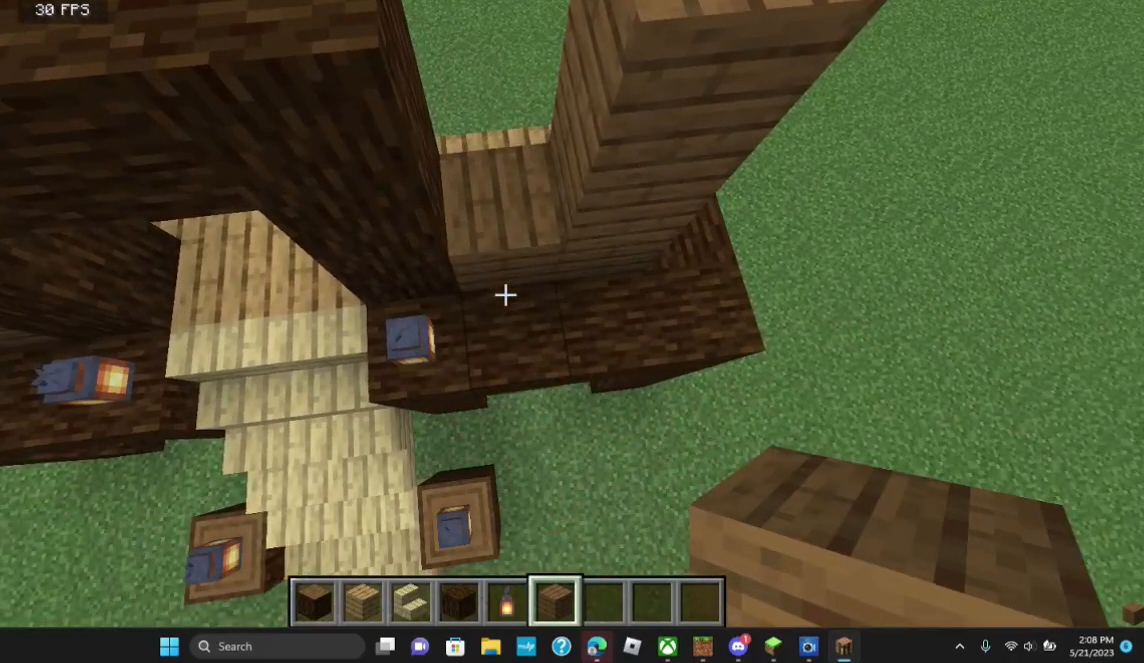
{"keys": [], "mouse": ["right"], "events": [[133, "mouse_right", "down"]]}
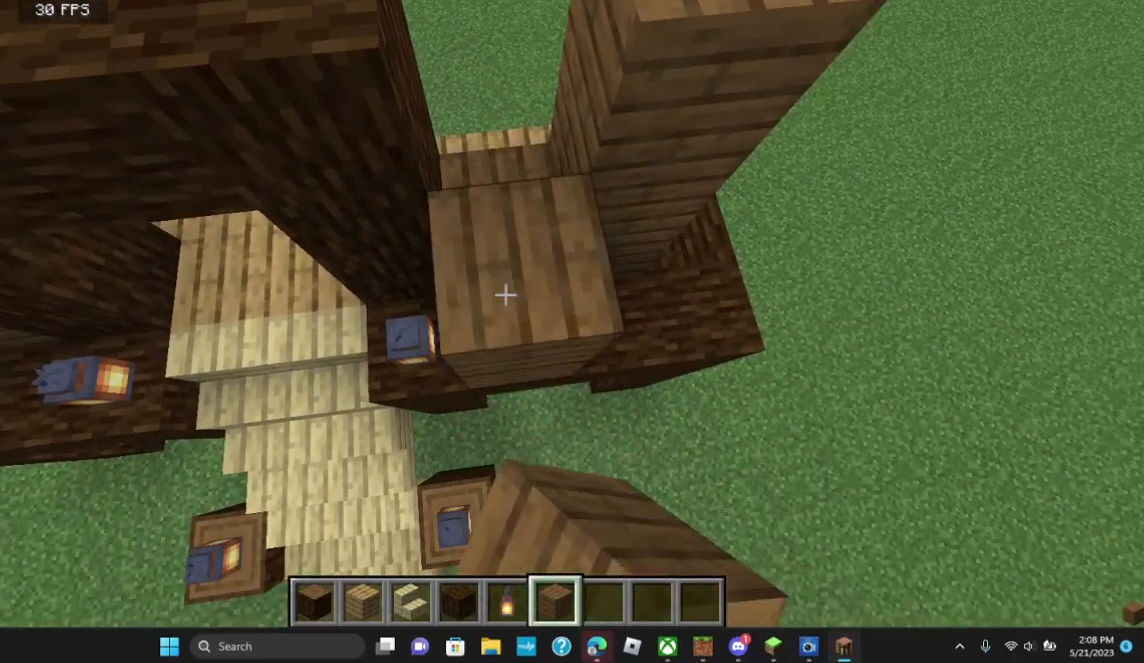
{"keys": [], "mouse": [], "events": [[200, "mouse_right", "up"]]}
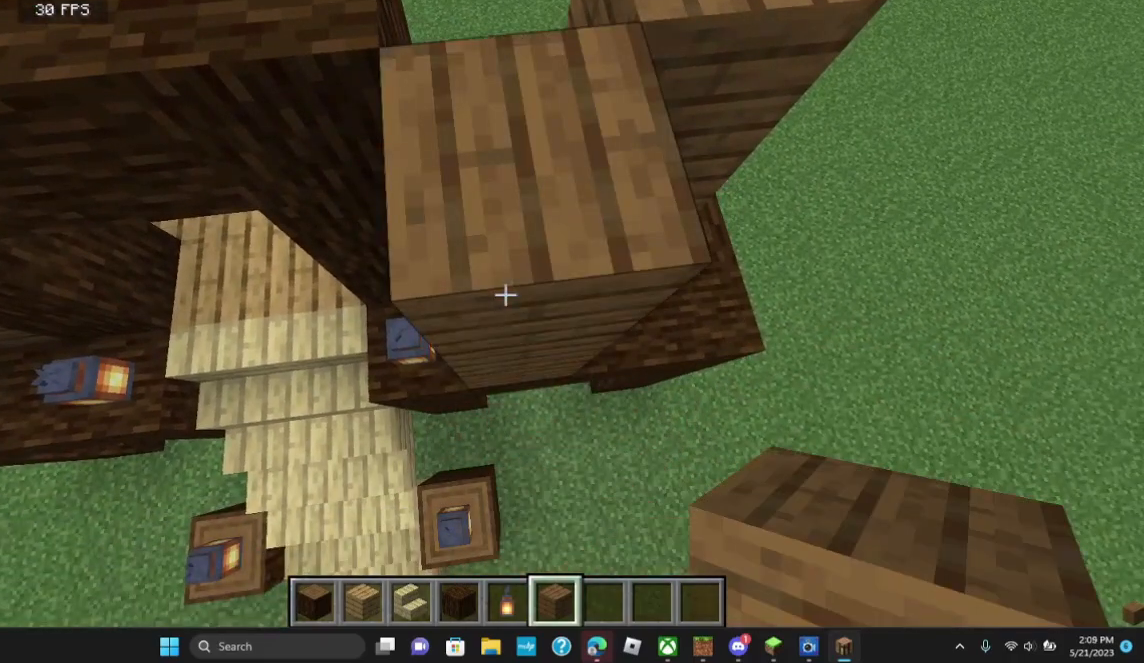
{"keys": [], "mouse": [], "events": []}
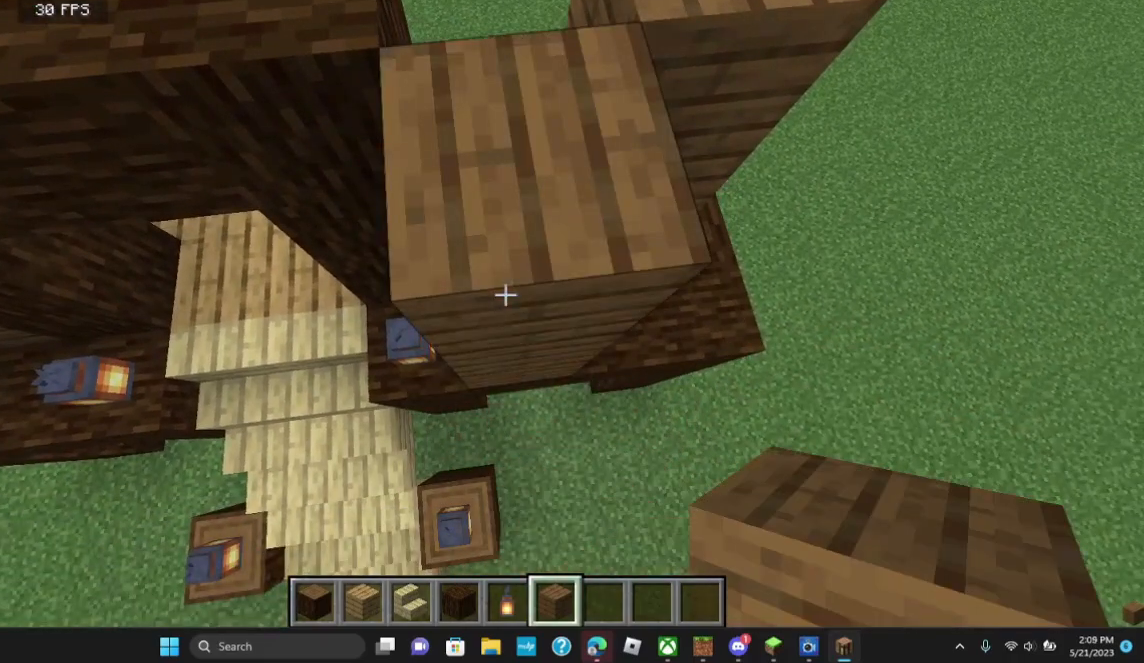
{"keys": [], "mouse": ["left"], "events": [[433, "mouse_left", "down"]]}
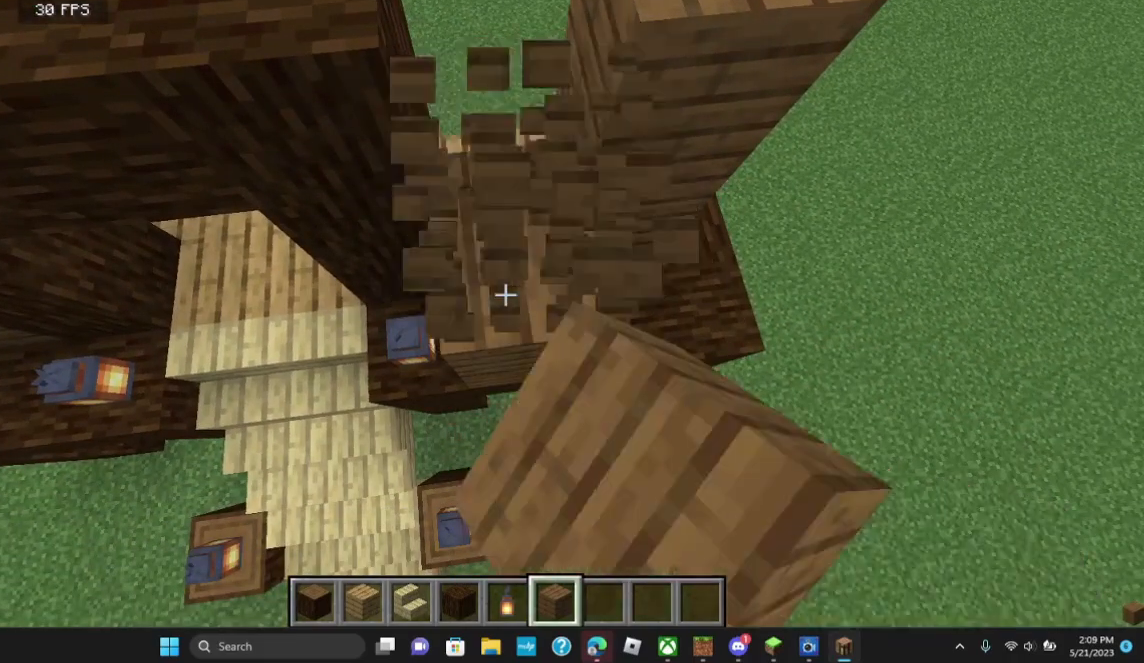
{"keys": [], "mouse": [], "events": [[33, "mouse_left", "up"], [100, "mouse_left", "down"], [300, "mouse_left", "up"]]}
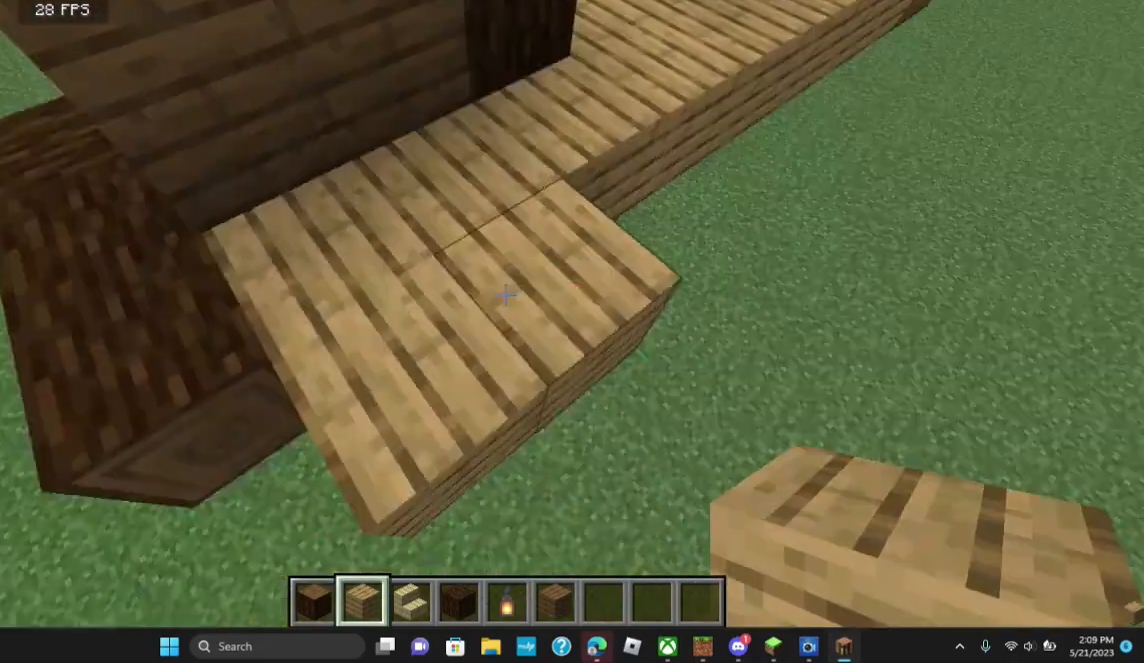
{"keys": [], "mouse": [], "events": [[33, "w", "down"], [167, "w", "up"]]}
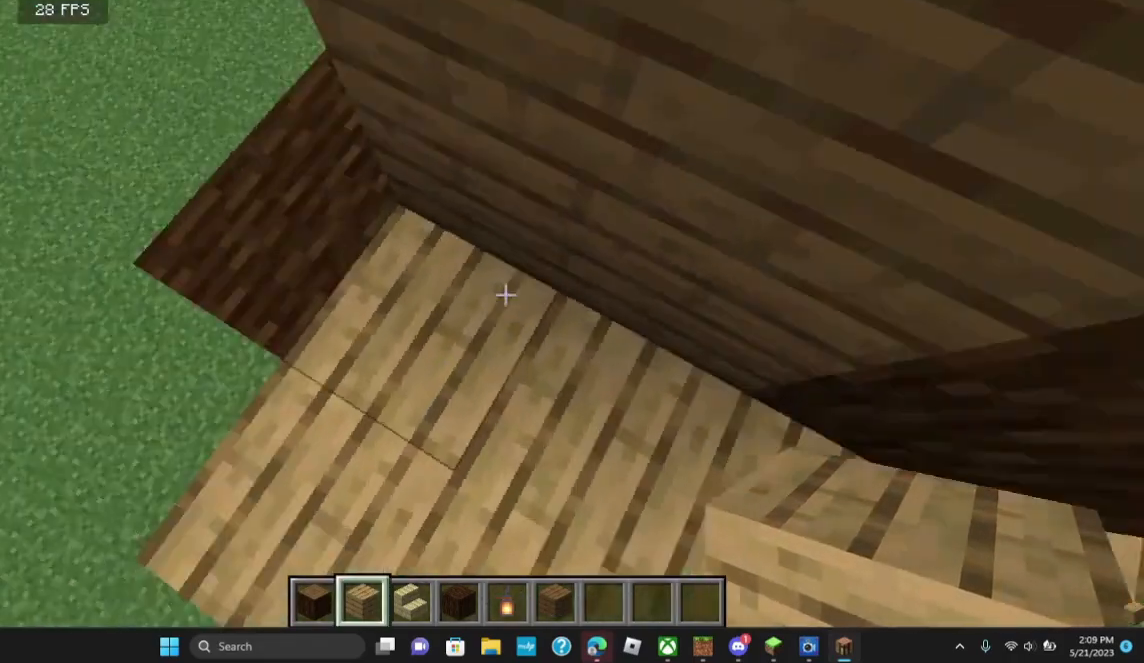
{"keys": ["w"], "mouse": [], "events": [[500, "w", "down"]]}
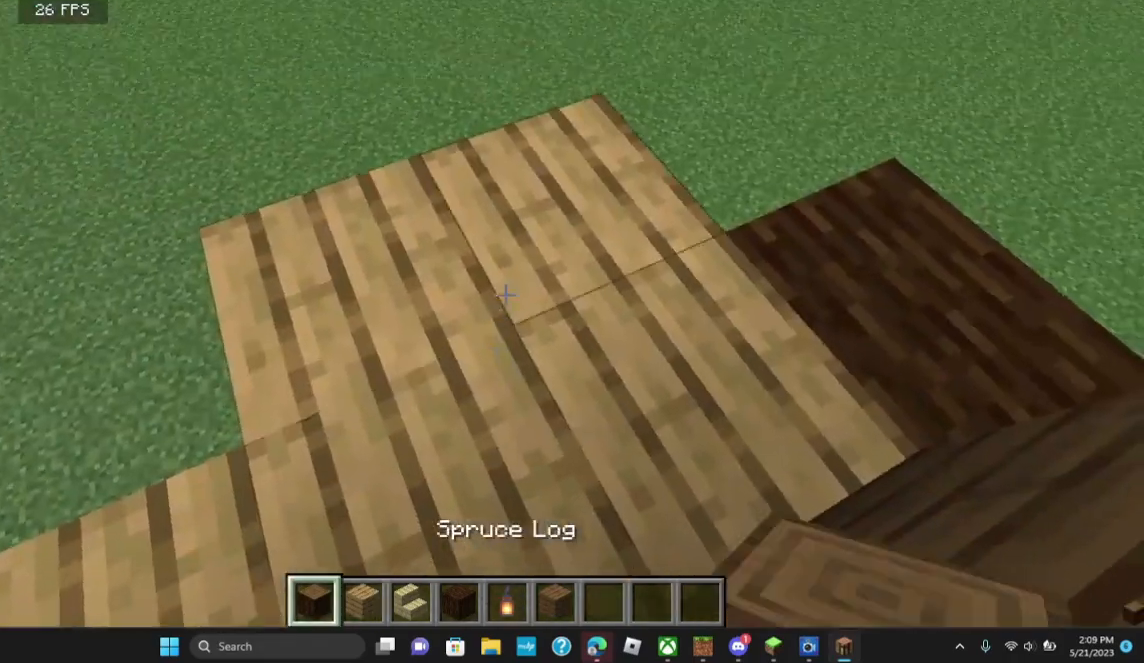
{"keys": [], "mouse": [], "events": [[300, "w", "up"]]}
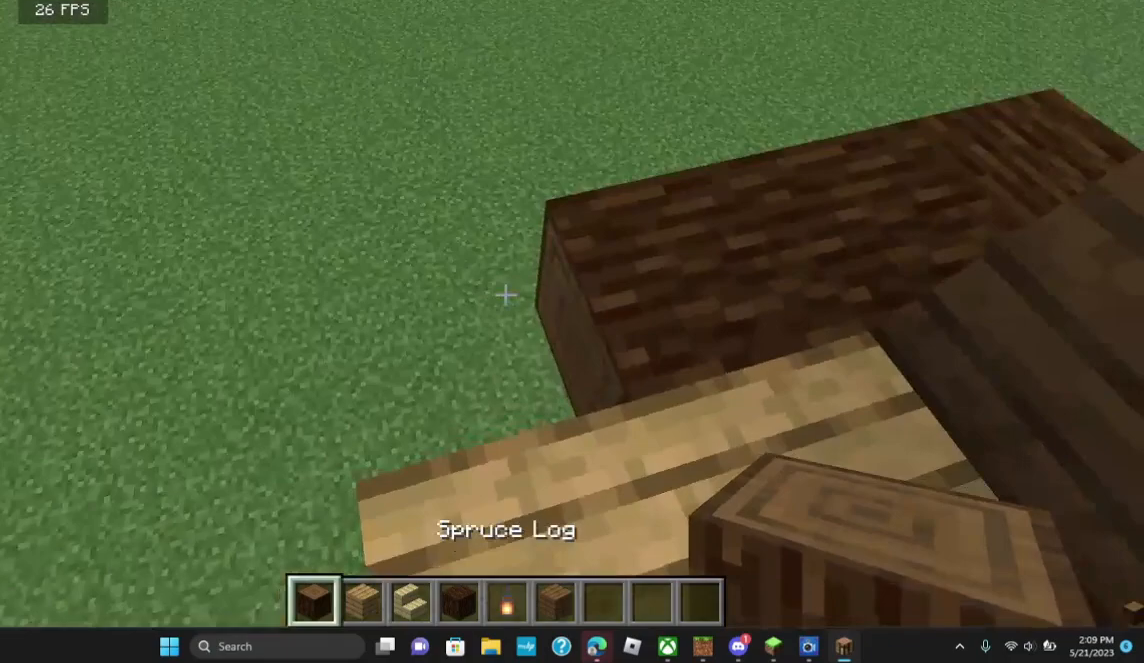
{"keys": [], "mouse": ["right"], "events": [[500, "mouse_right", "down"]]}
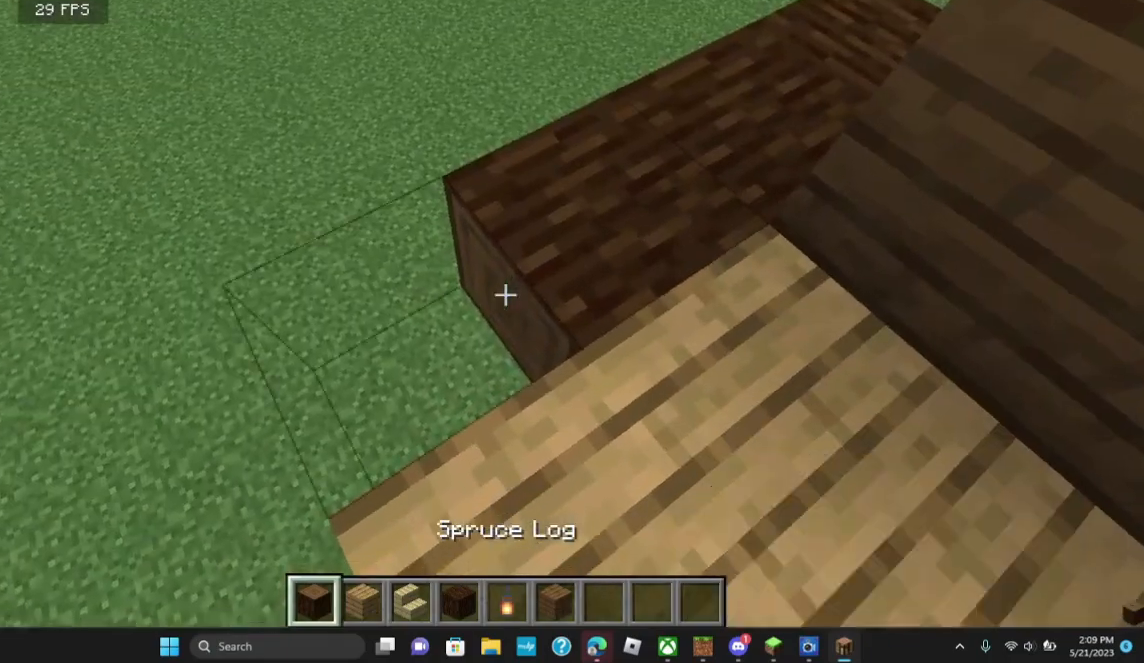
{"keys": [], "mouse": [], "events": [[133, "mouse_right", "up"]]}
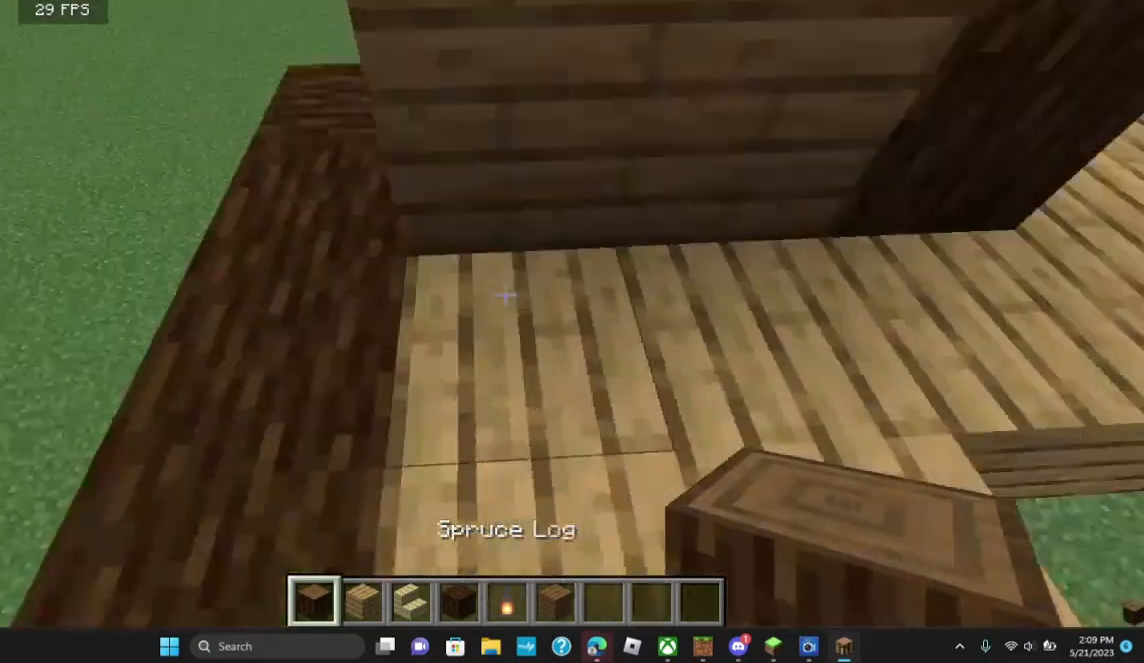
{"keys": ["w"], "mouse": [], "events": [[200, "w", "down"]]}